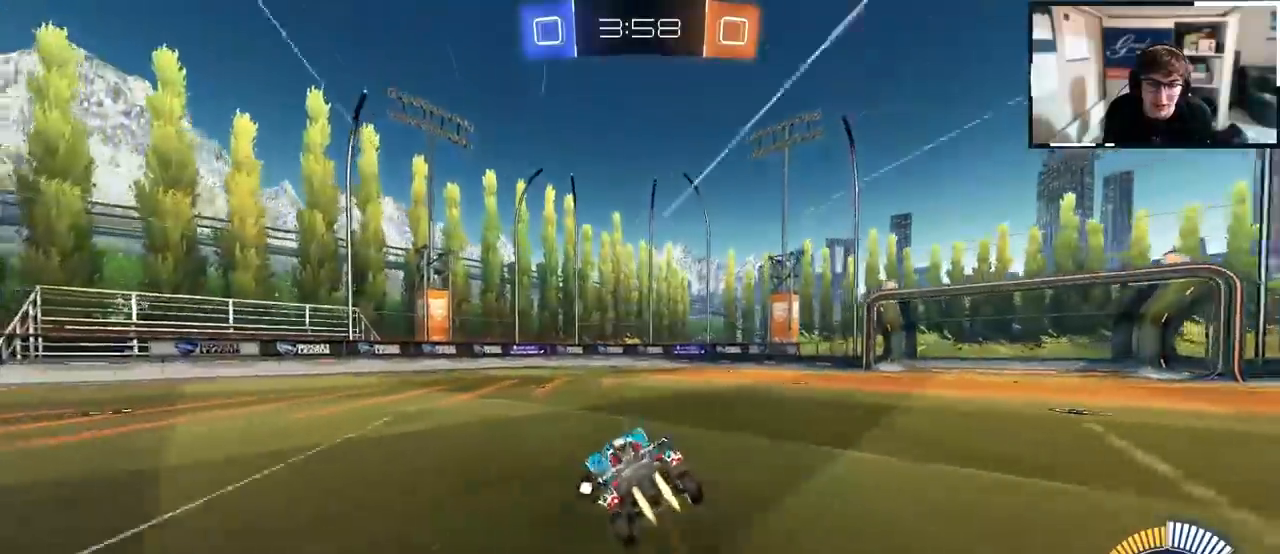
Gameplay with a controller (PlayStation layout); each line is a JSON object with the inputs held at the frame after it. "events" lists button and stick changes between this image and that frame as [ms after this image, input, new state], when the widget could be followed in between.
{"buttons": ["CROSS", "SQUARE", "TRIANGLE", "R1"], "left_stick": "down-left", "right_stick": "center", "events": [[133, "L2", "up"], [267, "left_stick", "up-left"], [317, "CROSS", "down"], [317, "R1", "down"], [400, "CROSS", "up"], [450, "CROSS", "down"], [467, "SQUARE", "down"], [467, "left_stick", "down-left"], [500, "TRIANGLE", "down"]]}
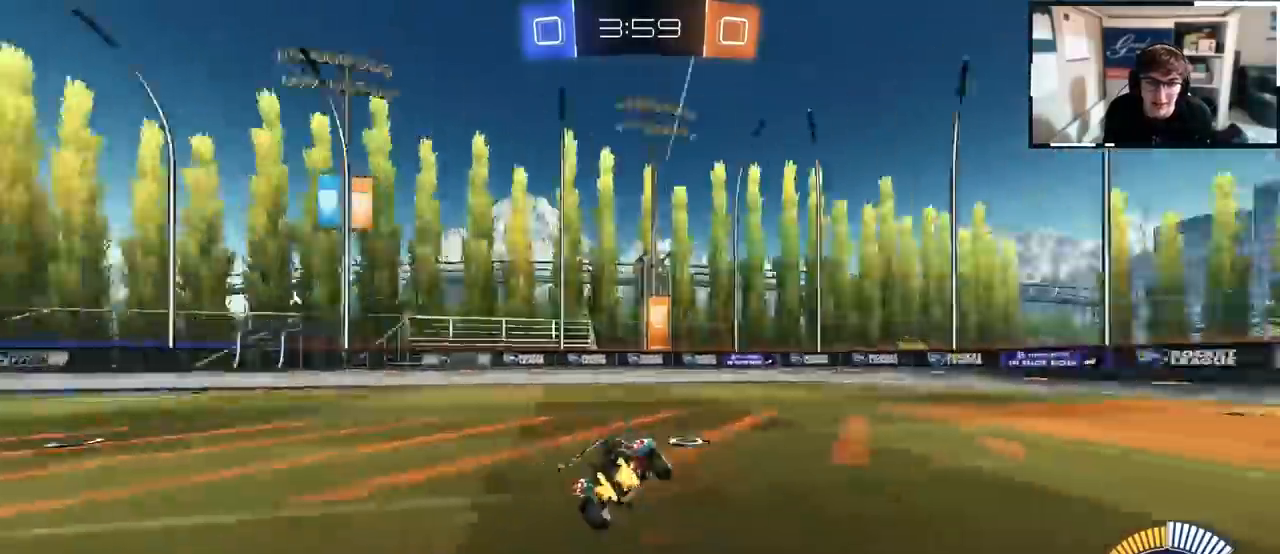
{"buttons": ["R1"], "left_stick": "down-left", "right_stick": "center", "events": [[133, "CROSS", "up"], [167, "TRIANGLE", "up"], [183, "SQUARE", "up"]]}
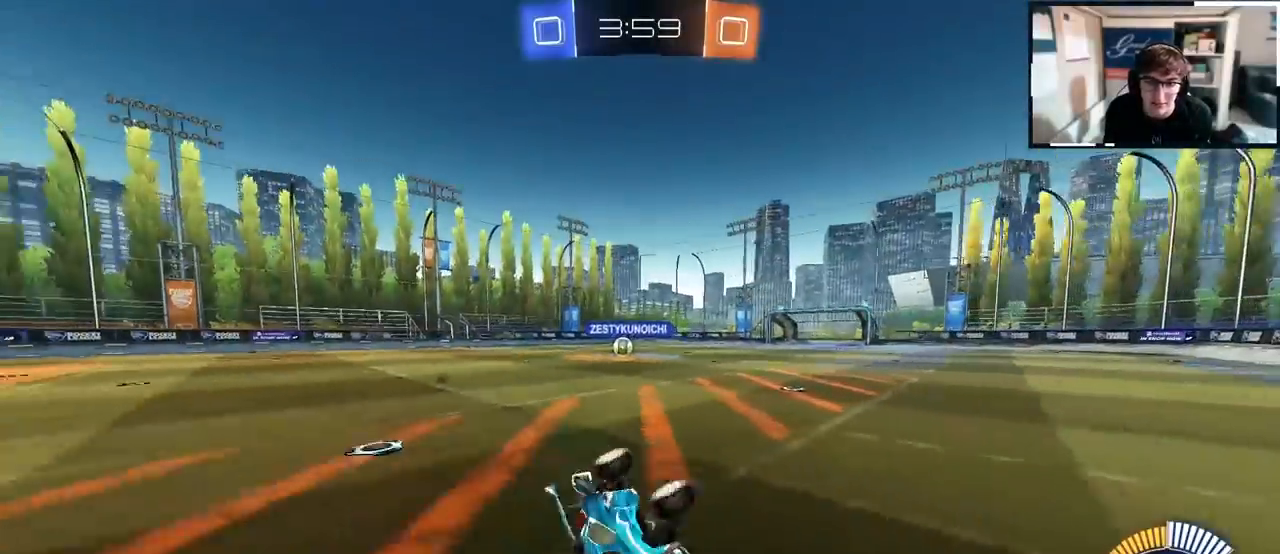
{"buttons": [], "left_stick": "down-left", "right_stick": "center", "events": [[117, "left_stick", "left"], [183, "R1", "up"], [233, "left_stick", "center"], [300, "left_stick", "down-left"]]}
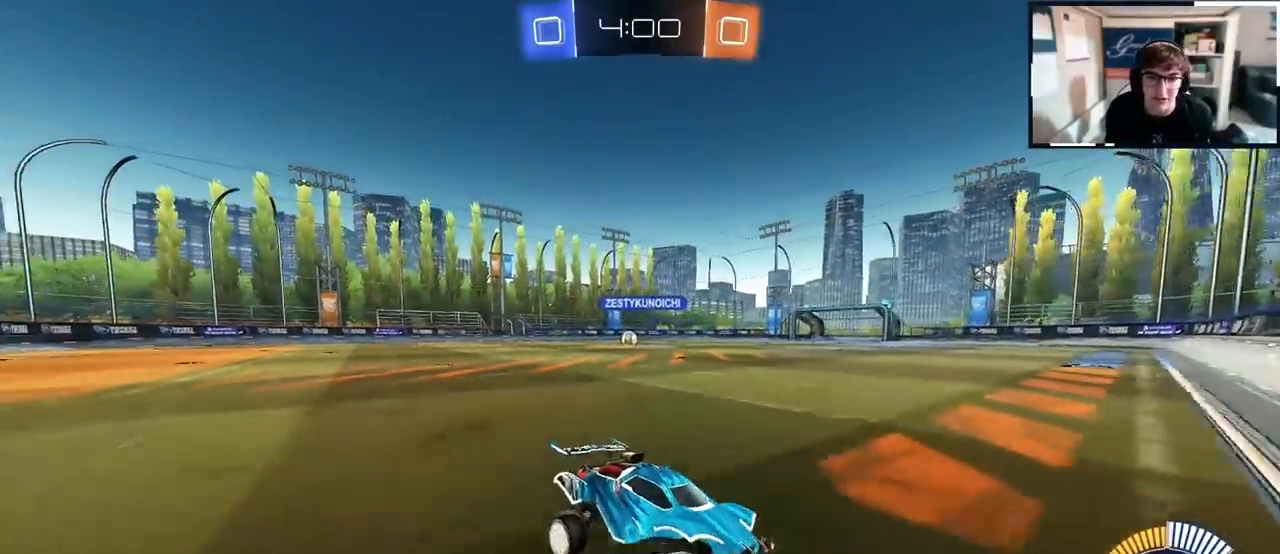
{"buttons": [], "left_stick": "down-left", "right_stick": "center", "events": [[233, "left_stick", "center"], [433, "left_stick", "down-left"]]}
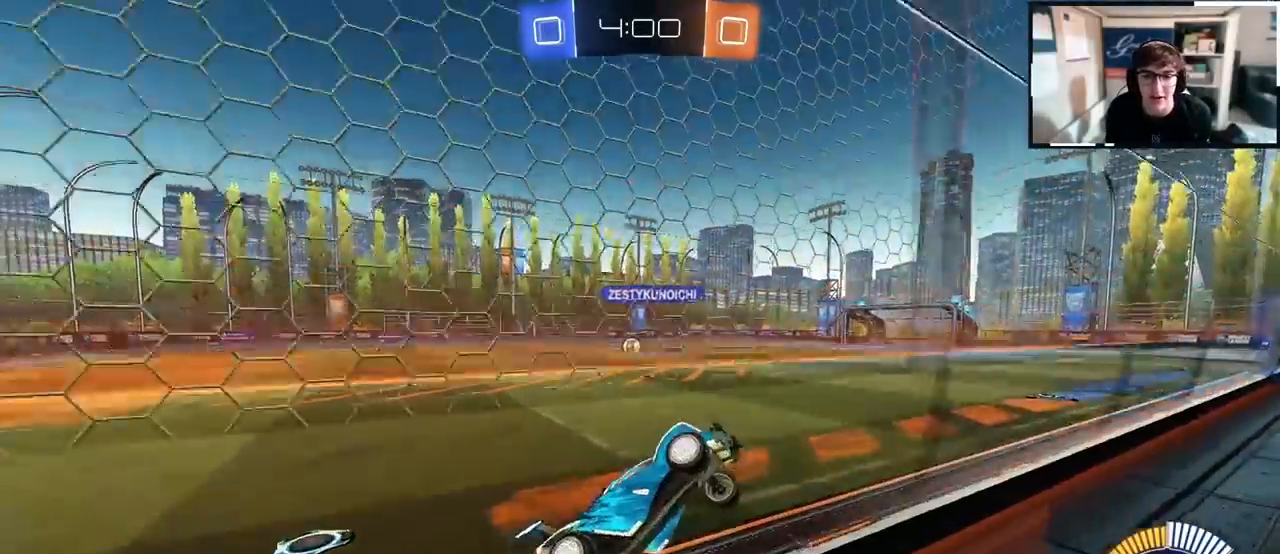
{"buttons": [], "left_stick": "down", "right_stick": "center", "events": [[33, "TRIANGLE", "down"], [150, "TRIANGLE", "up"], [400, "left_stick", "down"]]}
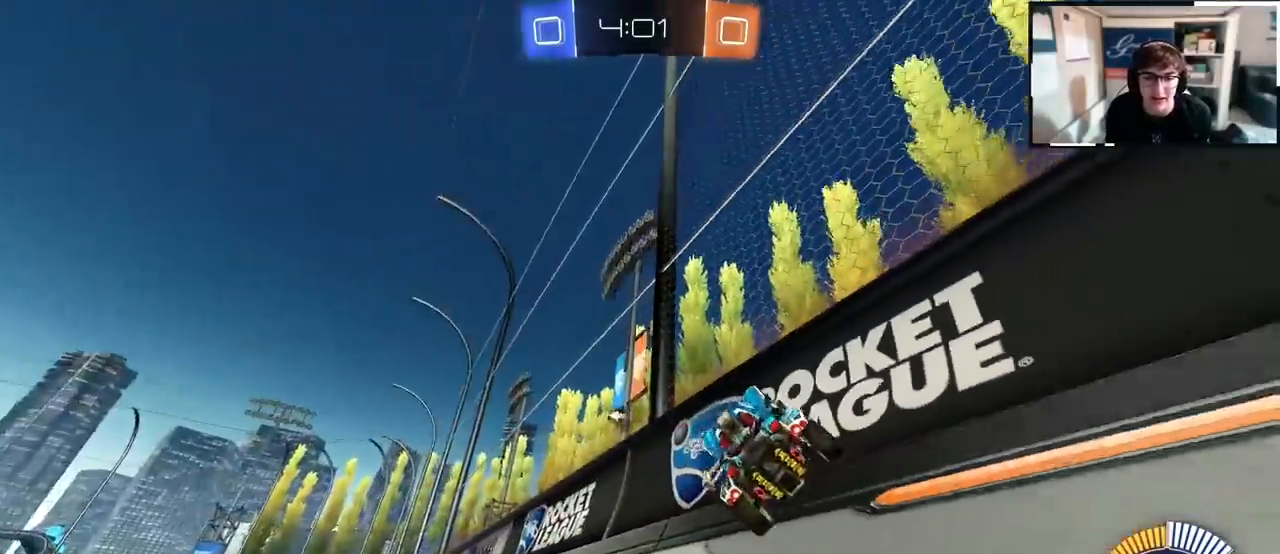
{"buttons": [], "left_stick": "up", "right_stick": "center", "events": [[17, "left_stick", "down-right"], [117, "left_stick", "up-left"], [333, "left_stick", "up"]]}
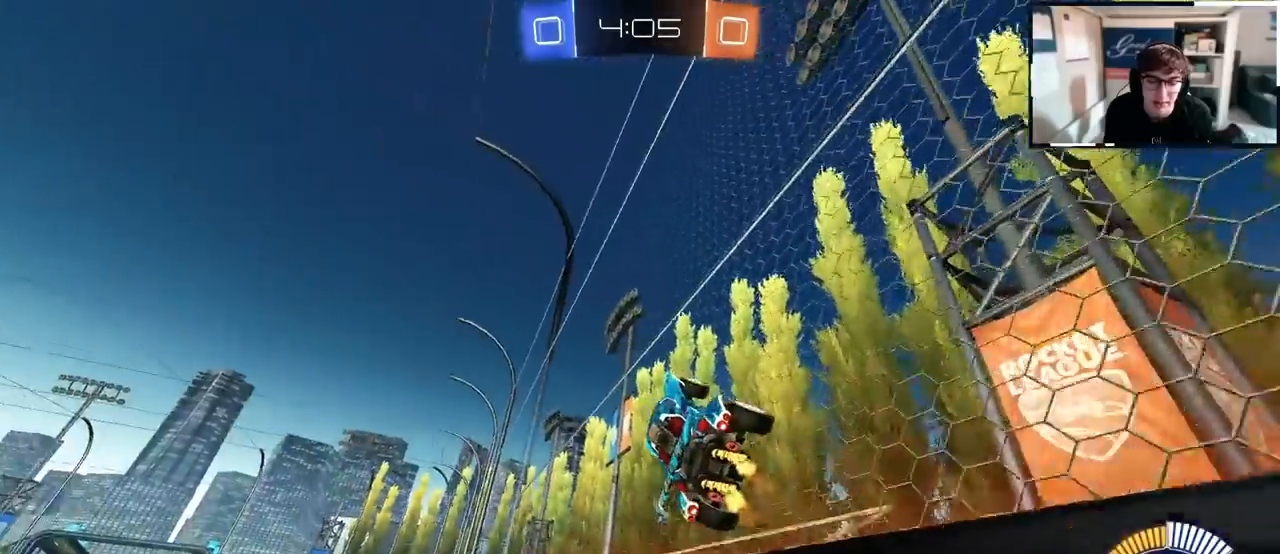
{"buttons": [], "left_stick": "down-left", "right_stick": "center", "events": [[267, "left_stick", "center"], [417, "left_stick", "down-left"]]}
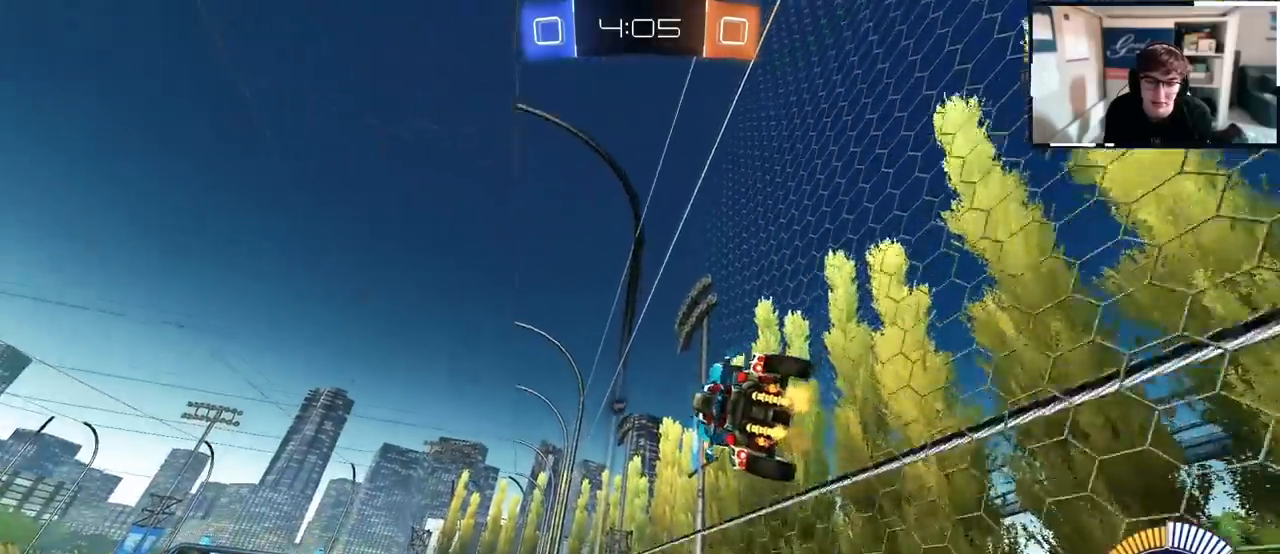
{"buttons": [], "left_stick": "up", "right_stick": "center", "events": [[117, "left_stick", "up"]]}
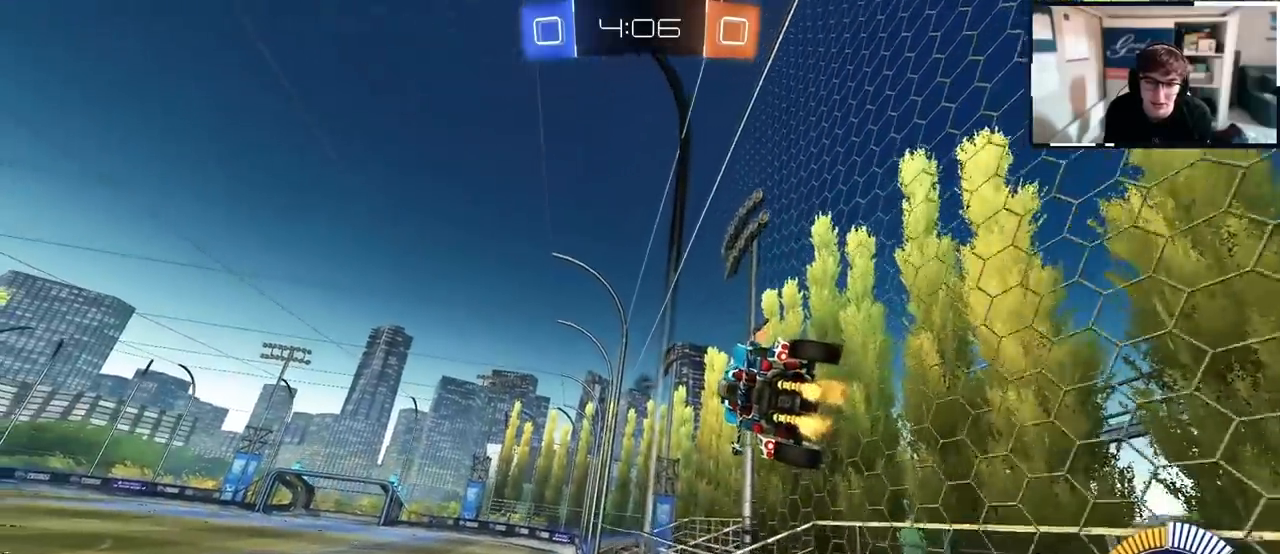
{"buttons": [], "left_stick": "center", "right_stick": "center", "events": [[200, "left_stick", "center"], [333, "left_stick", "up-left"], [450, "left_stick", "center"]]}
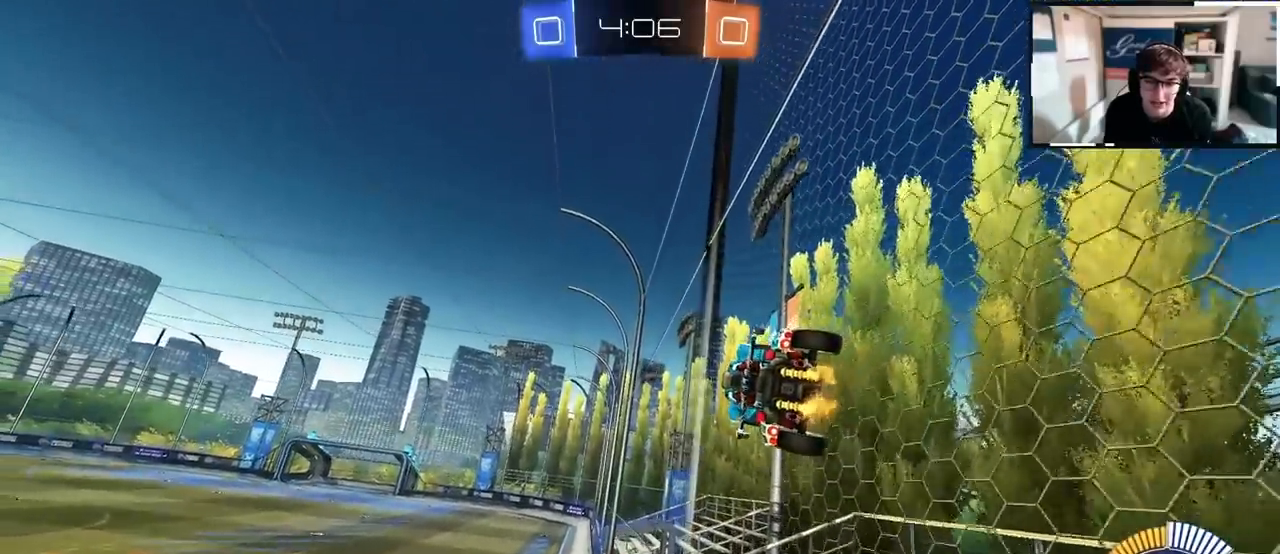
{"buttons": [], "left_stick": "down", "right_stick": "center", "events": [[433, "left_stick", "down"]]}
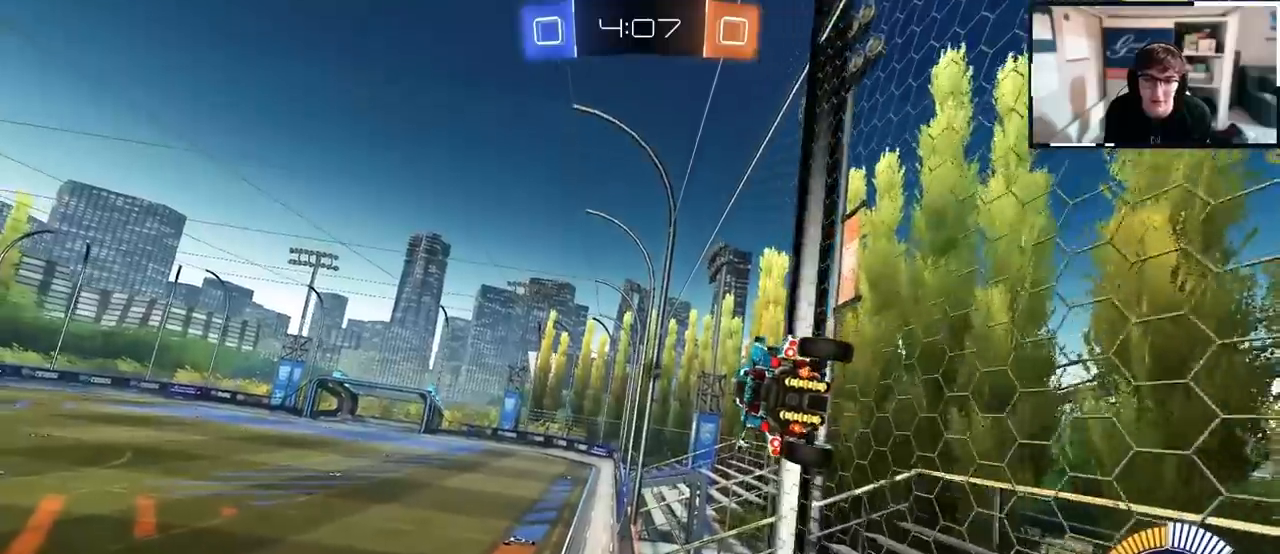
{"buttons": [], "left_stick": "up", "right_stick": "center", "events": [[100, "left_stick", "center"], [250, "left_stick", "up"]]}
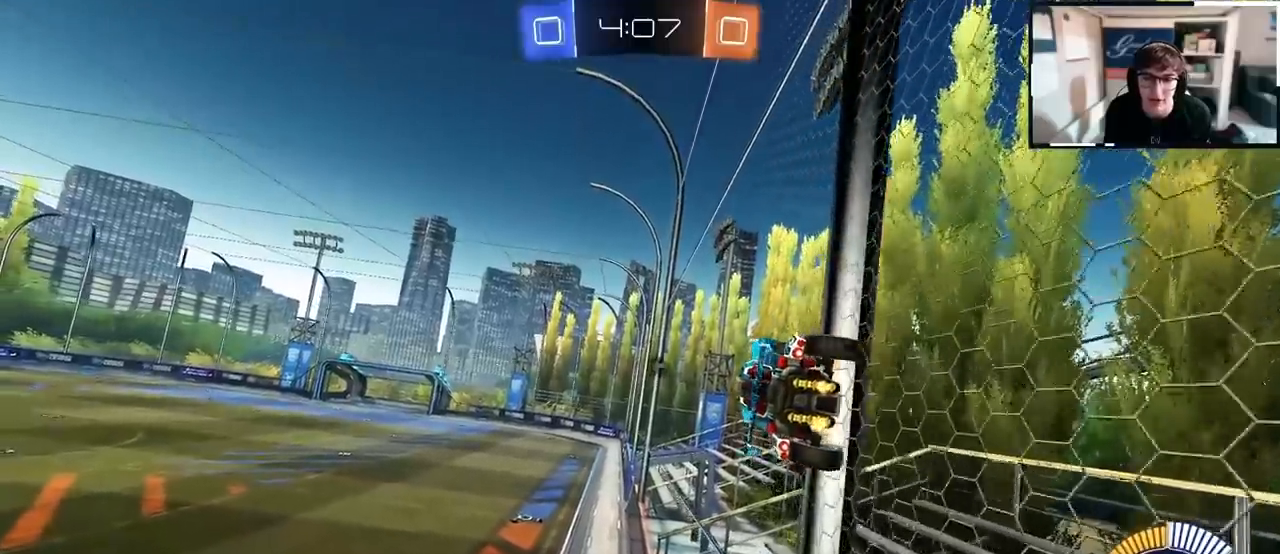
{"buttons": [], "left_stick": "center", "right_stick": "center", "events": [[17, "CROSS", "down"], [117, "left_stick", "down-right"], [150, "R1", "down"], [200, "left_stick", "right"], [283, "CROSS", "up"], [333, "left_stick", "center"], [433, "R1", "up"]]}
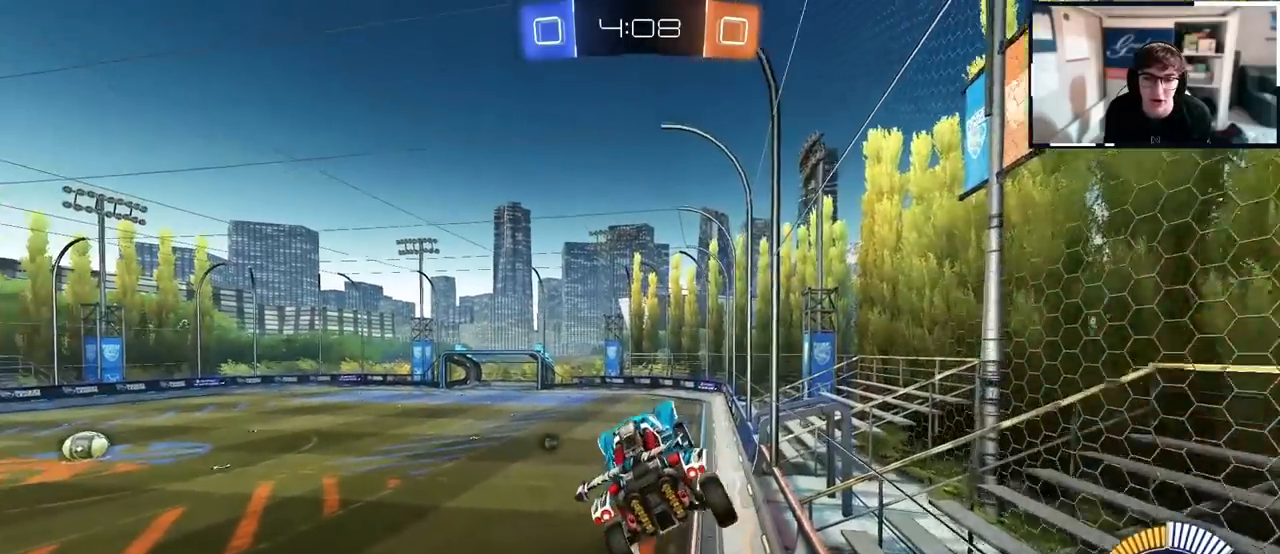
{"buttons": [], "left_stick": "up-left", "right_stick": "center", "events": [[500, "left_stick", "up-left"]]}
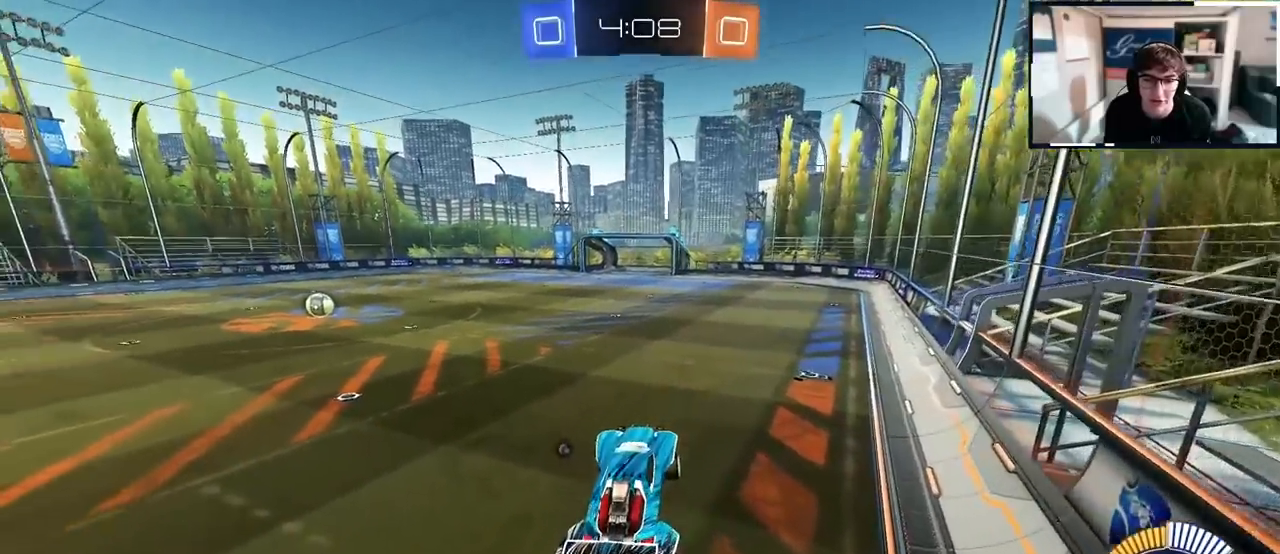
{"buttons": [], "left_stick": "down", "right_stick": "center", "events": [[150, "left_stick", "center"], [383, "left_stick", "left"], [500, "left_stick", "down"]]}
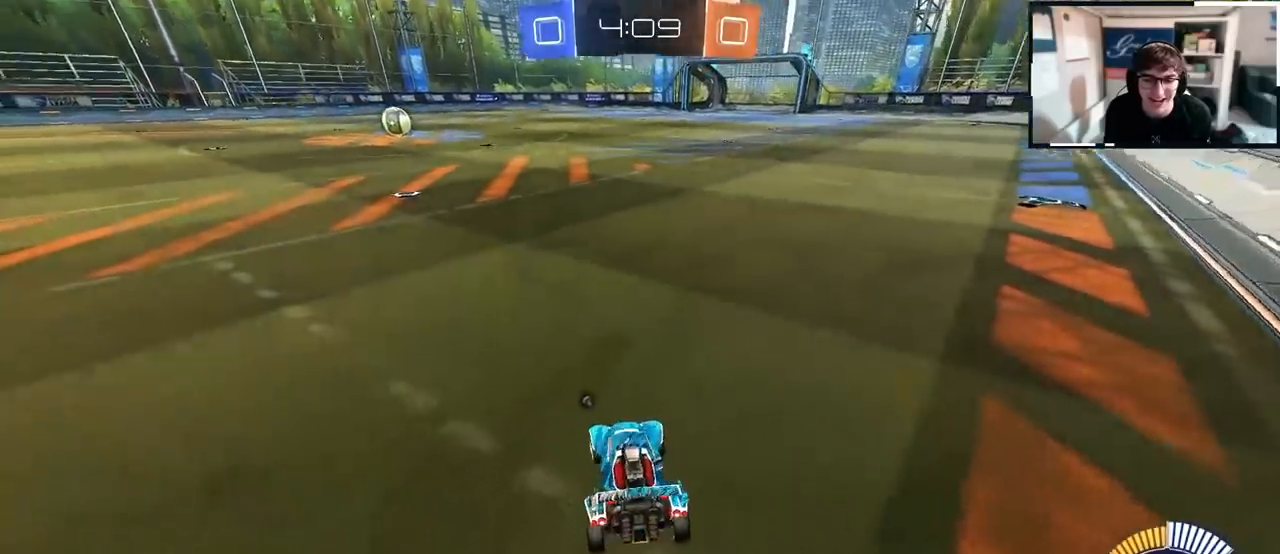
{"buttons": [], "left_stick": "up", "right_stick": "center", "events": [[350, "left_stick", "up"]]}
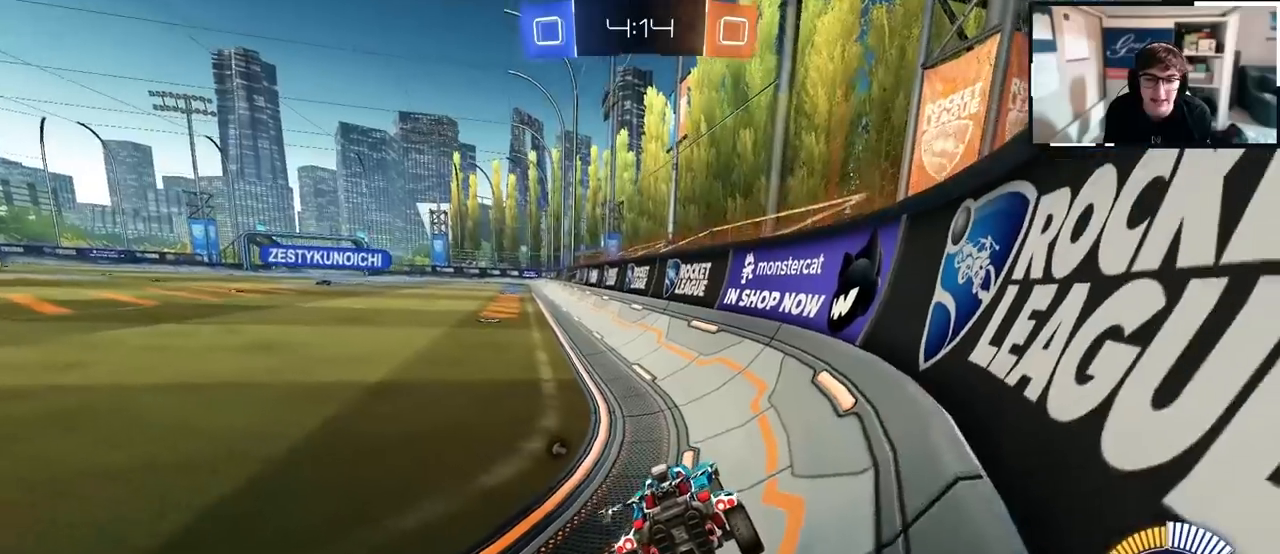
{"buttons": [], "left_stick": "up", "right_stick": "center", "events": []}
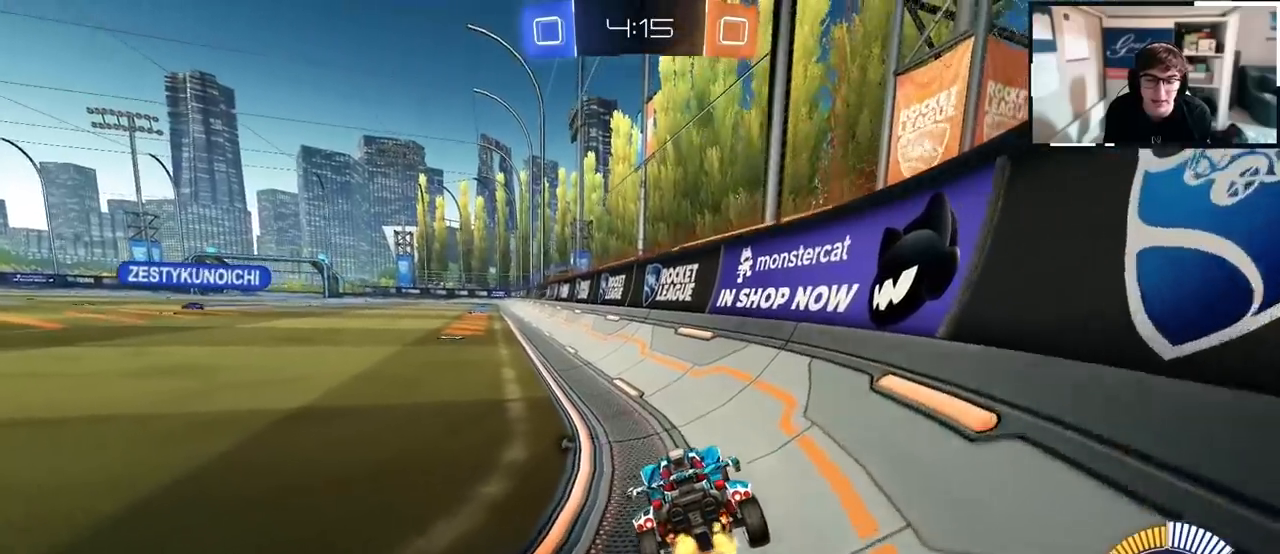
{"buttons": [], "left_stick": "center", "right_stick": "center", "events": [[483, "left_stick", "center"]]}
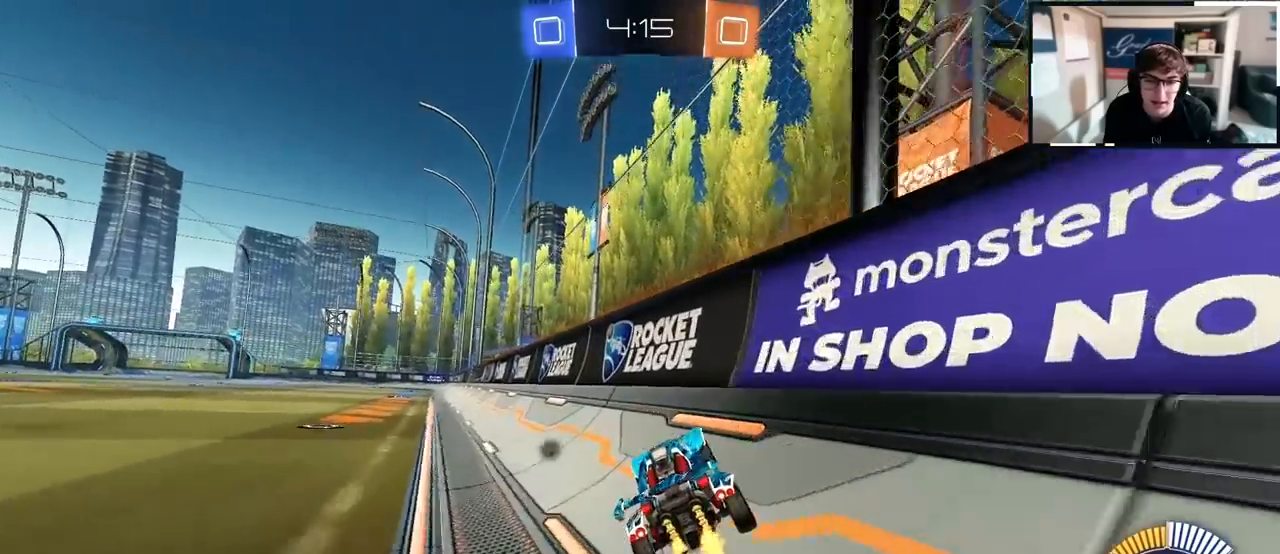
{"buttons": [], "left_stick": "up-right", "right_stick": "center", "events": [[33, "left_stick", "down"], [283, "left_stick", "up-right"]]}
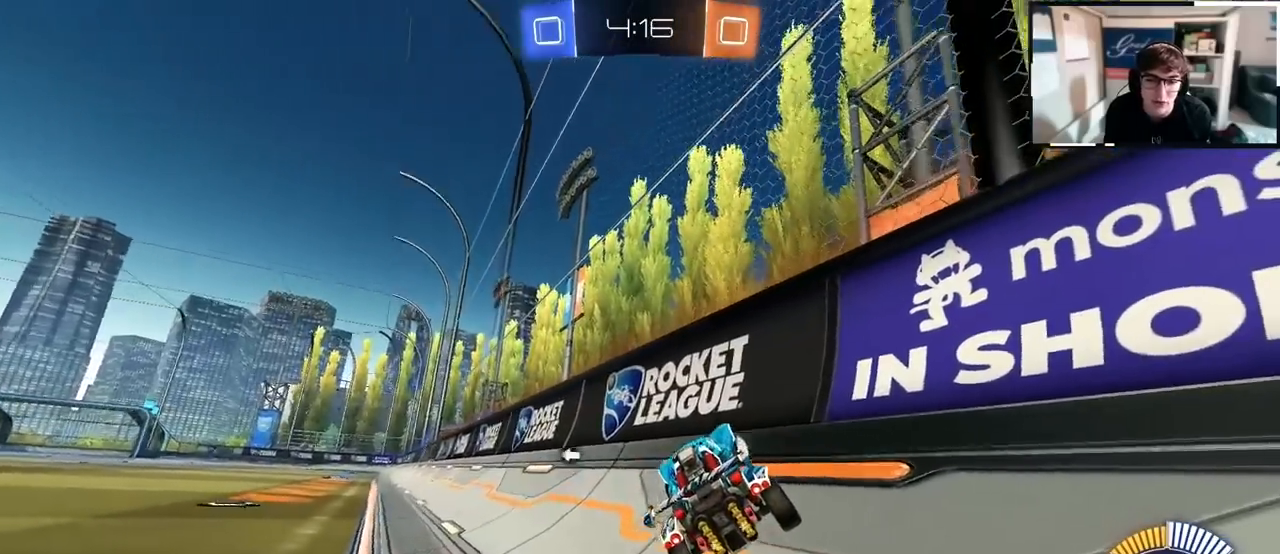
{"buttons": [], "left_stick": "up-left", "right_stick": "center", "events": [[450, "left_stick", "up-left"]]}
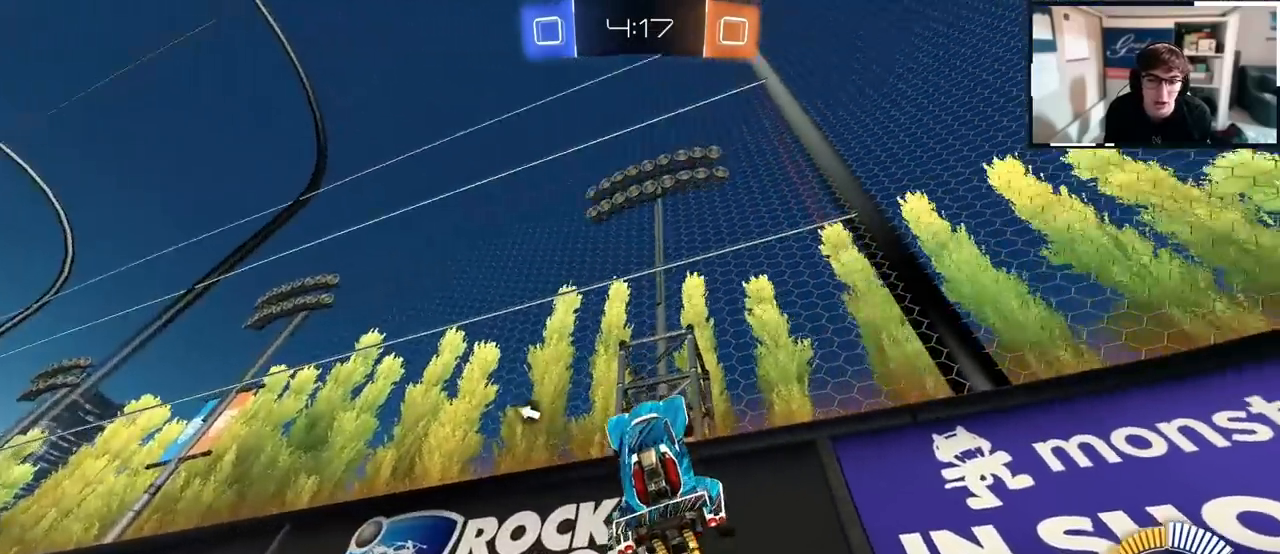
{"buttons": [], "left_stick": "up", "right_stick": "center", "events": [[183, "left_stick", "up"]]}
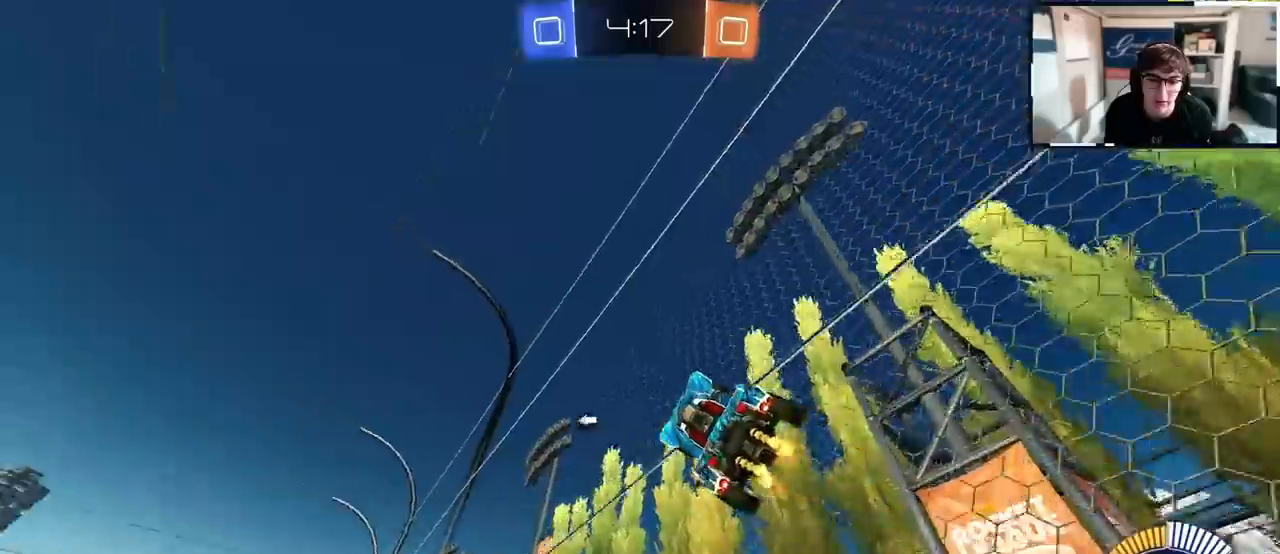
{"buttons": [], "left_stick": "up", "right_stick": "center", "events": []}
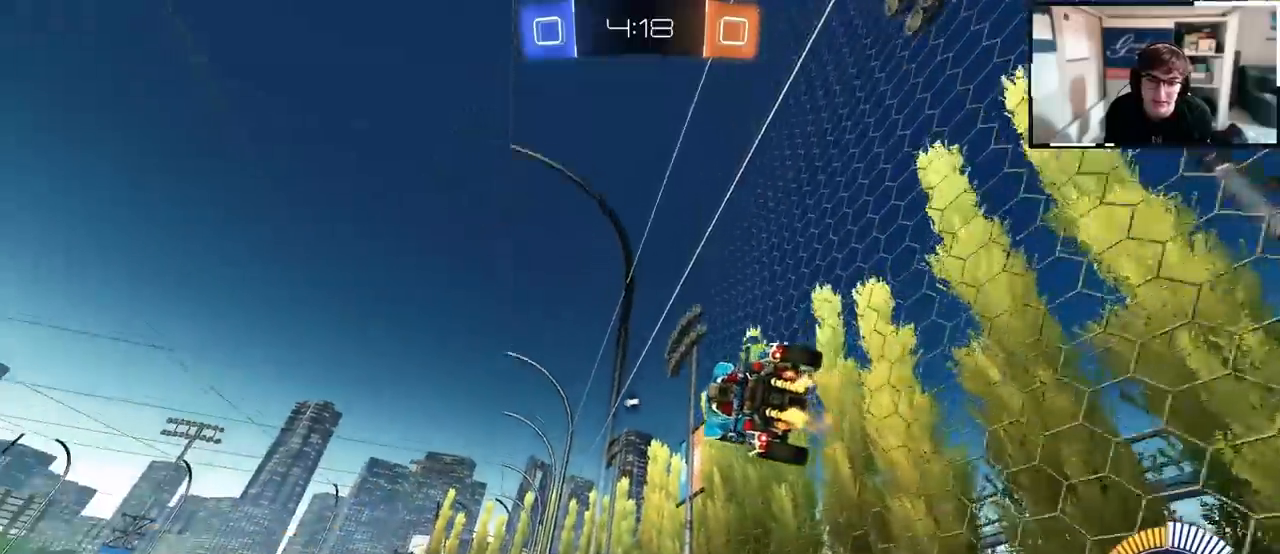
{"buttons": [], "left_stick": "center", "right_stick": "center", "events": [[50, "left_stick", "left"], [150, "left_stick", "center"], [267, "left_stick", "down"], [483, "left_stick", "center"]]}
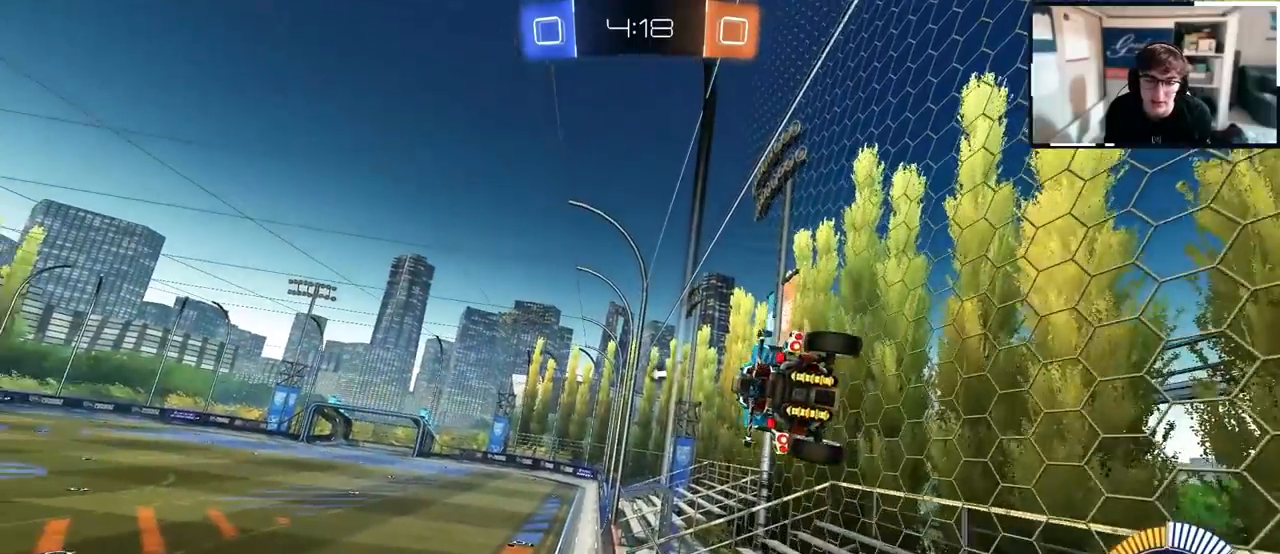
{"buttons": [], "left_stick": "up", "right_stick": "center", "events": [[50, "left_stick", "up"]]}
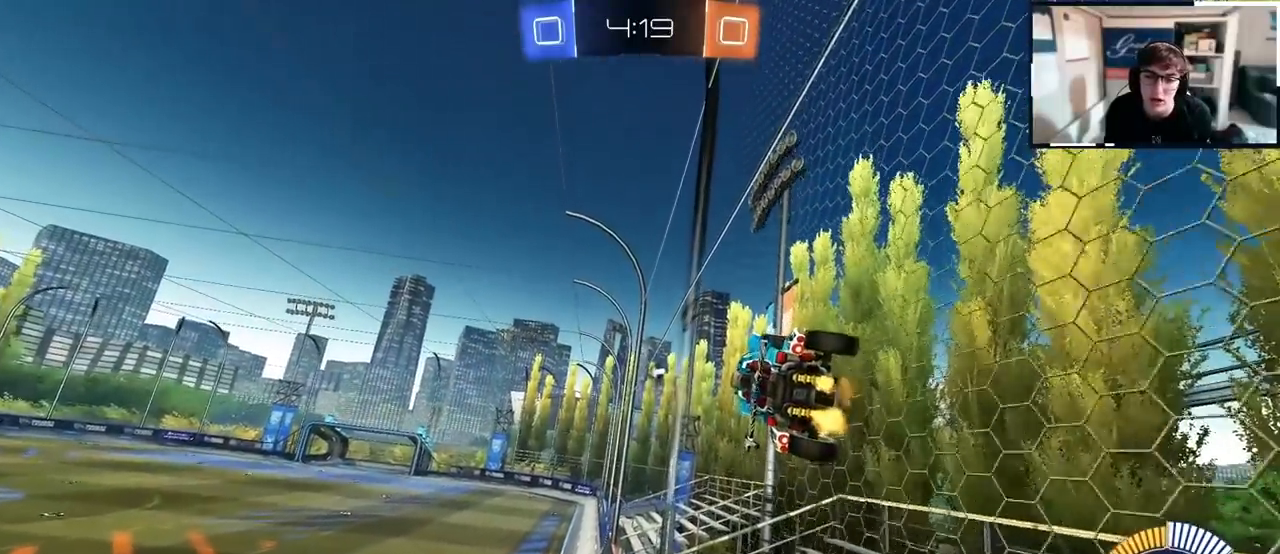
{"buttons": [], "left_stick": "up-right", "right_stick": "center", "events": [[217, "left_stick", "down-right"], [317, "left_stick", "center"], [450, "left_stick", "up-right"]]}
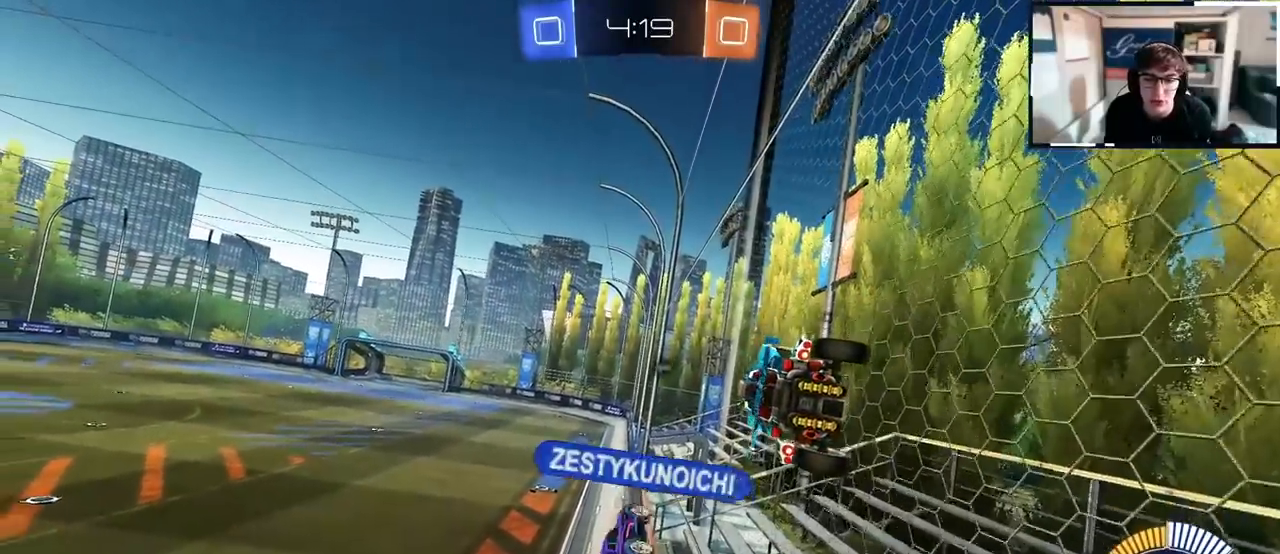
{"buttons": ["R1"], "left_stick": "center", "right_stick": "center", "events": [[117, "left_stick", "up"], [150, "CROSS", "down"], [250, "left_stick", "down-right"], [317, "R1", "down"], [317, "left_stick", "right"], [400, "CROSS", "up"], [450, "left_stick", "center"]]}
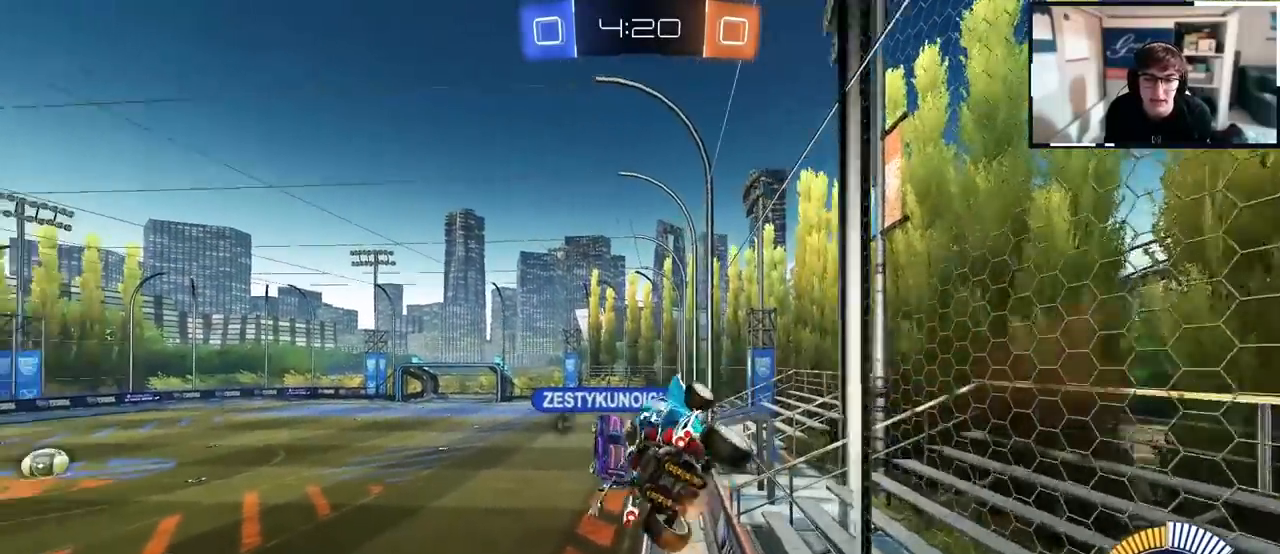
{"buttons": ["R1"], "left_stick": "center", "right_stick": "center", "events": [[17, "R1", "up"], [433, "R1", "down"], [433, "left_stick", "right"], [500, "left_stick", "center"]]}
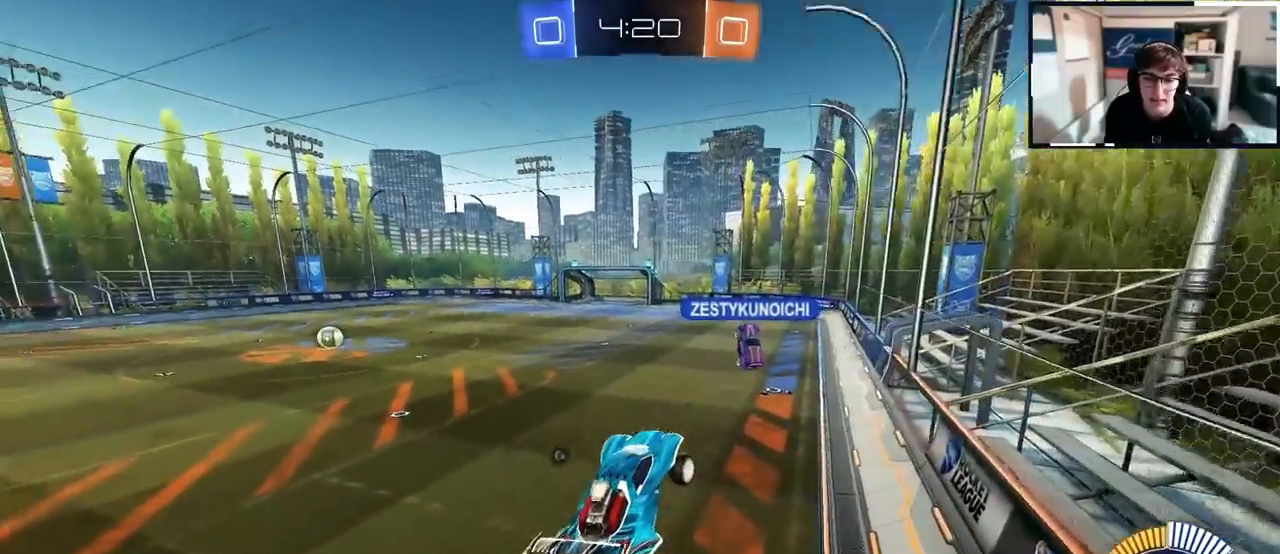
{"buttons": [], "left_stick": "up", "right_stick": "center", "events": [[50, "R1", "up"], [333, "left_stick", "up-left"], [467, "left_stick", "up"]]}
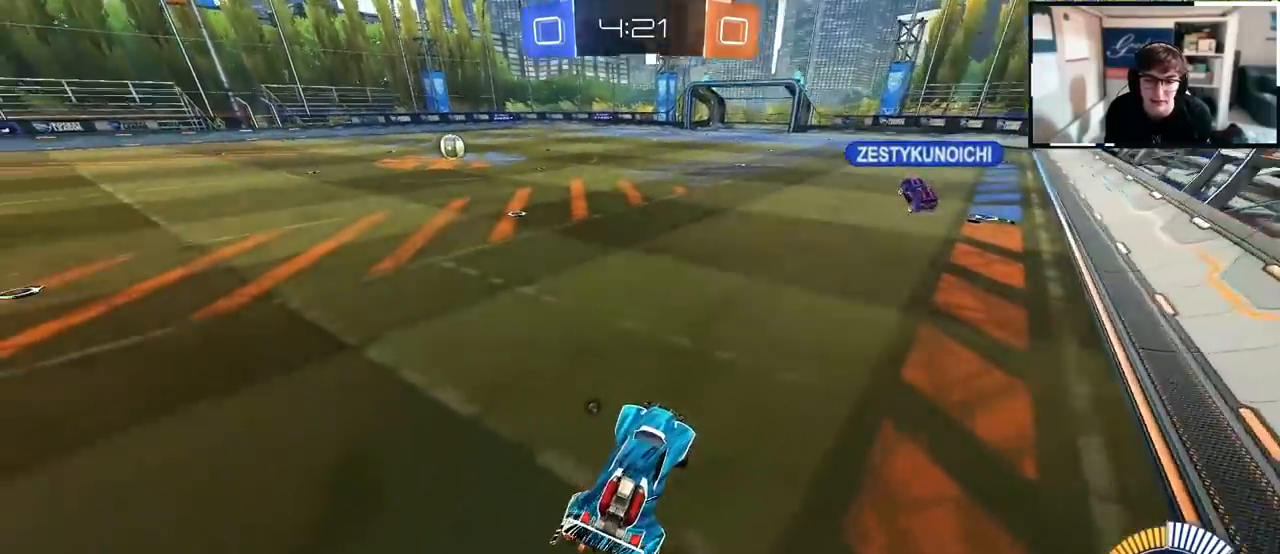
{"buttons": [], "left_stick": "center", "right_stick": "center", "events": [[217, "left_stick", "center"], [283, "left_stick", "down"], [483, "left_stick", "center"]]}
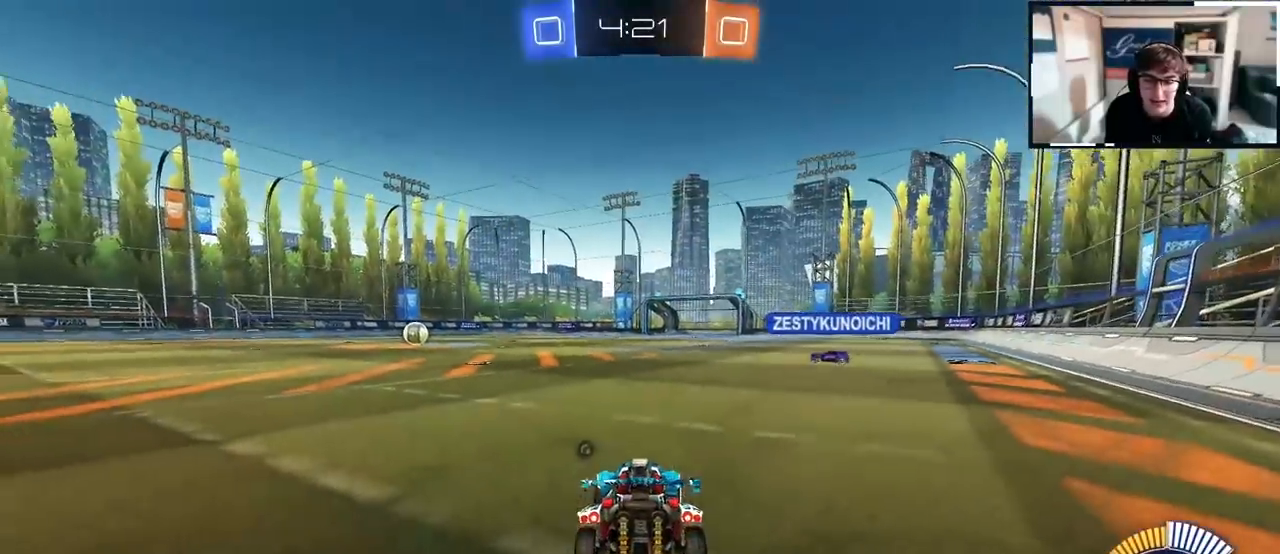
{"buttons": [], "left_stick": "down-left", "right_stick": "center", "events": [[67, "left_stick", "down"], [350, "left_stick", "down-left"]]}